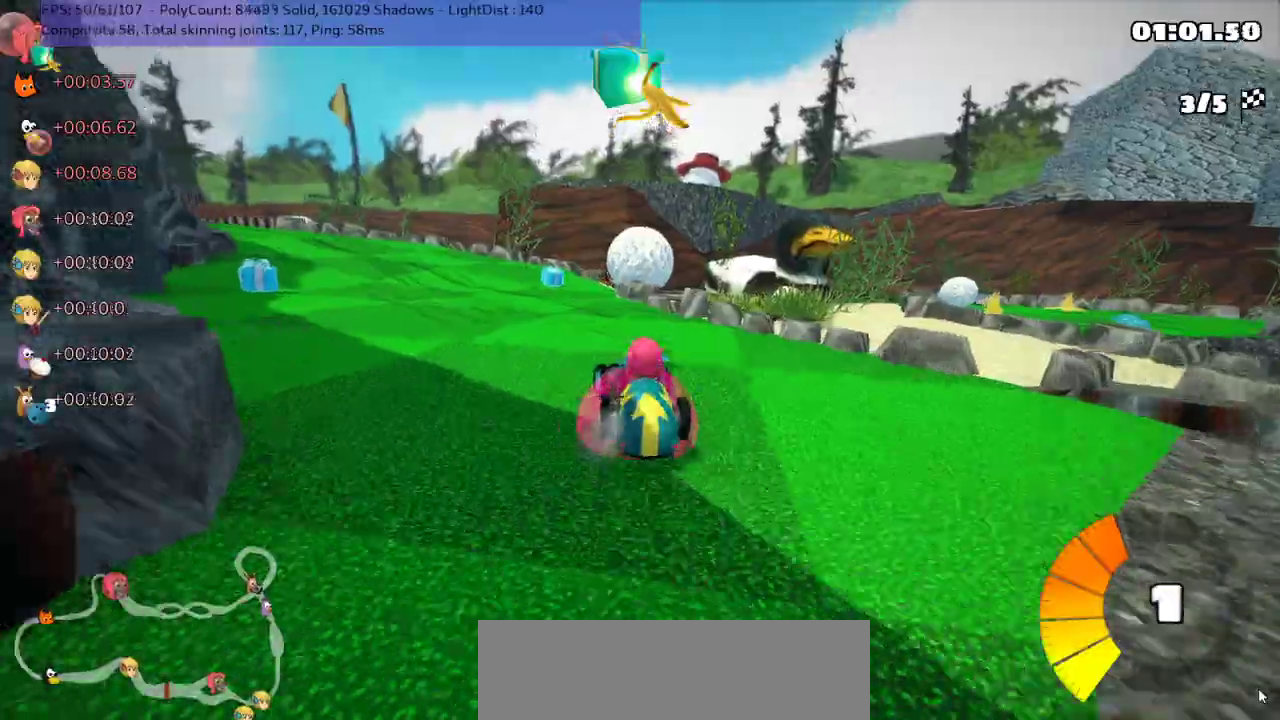
Gameplay with keyboard; each line is a JSON object with the keys held at the frame after it. "events" lists presses ("down") and releases ("up") of ".", "/", "alt_r", "b", "comma", "ctrl_r", "down", "g", "h", "j", "k", "l", "left", "m", "n", "quote", "return", "right", "semicolon", "shift_r", "space", "super", "up" and "v" between this image and that frame as [ms after this image, input, new state], when the widget could be followed in between. No other keys are recorded. Mouse input is not recorded.
{"keys": ["m", "right", "up"], "events": [[83, "right", "down"], [150, "left", "up"], [317, "left", "down"], [467, "left", "up"]]}
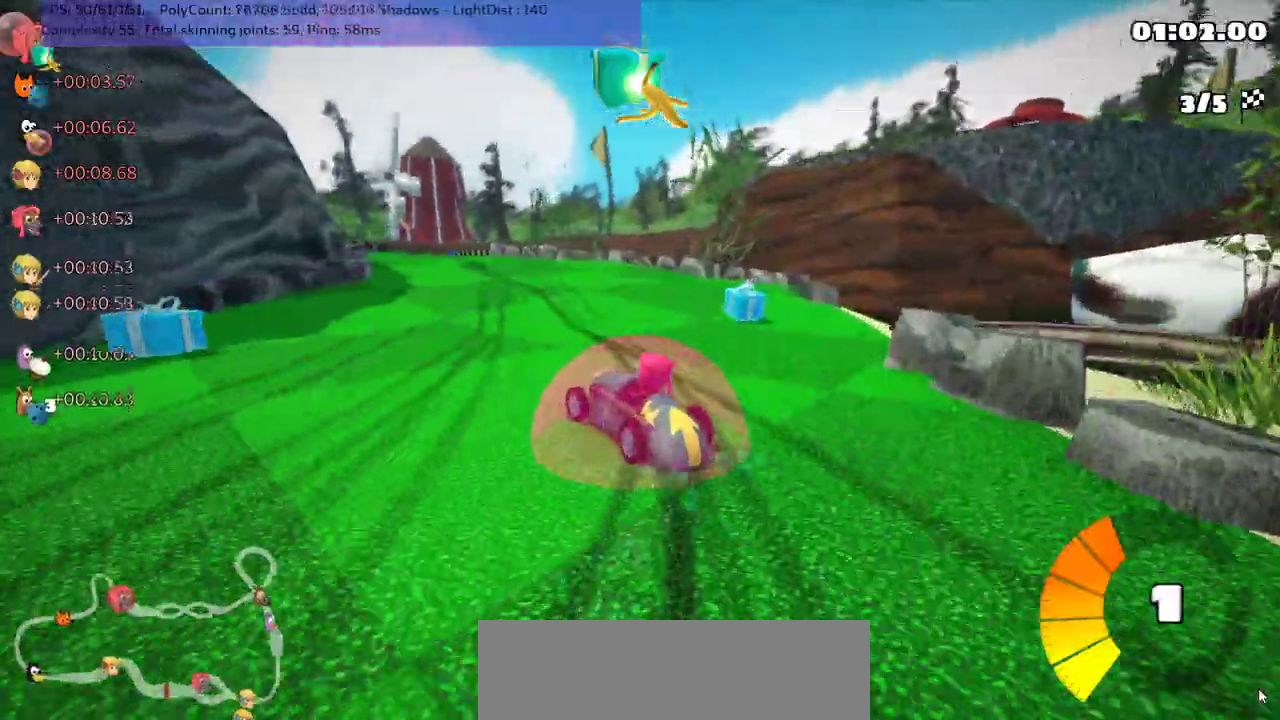
{"keys": ["m", "right", "up"], "events": [[133, "left", "down"], [383, "left", "up"]]}
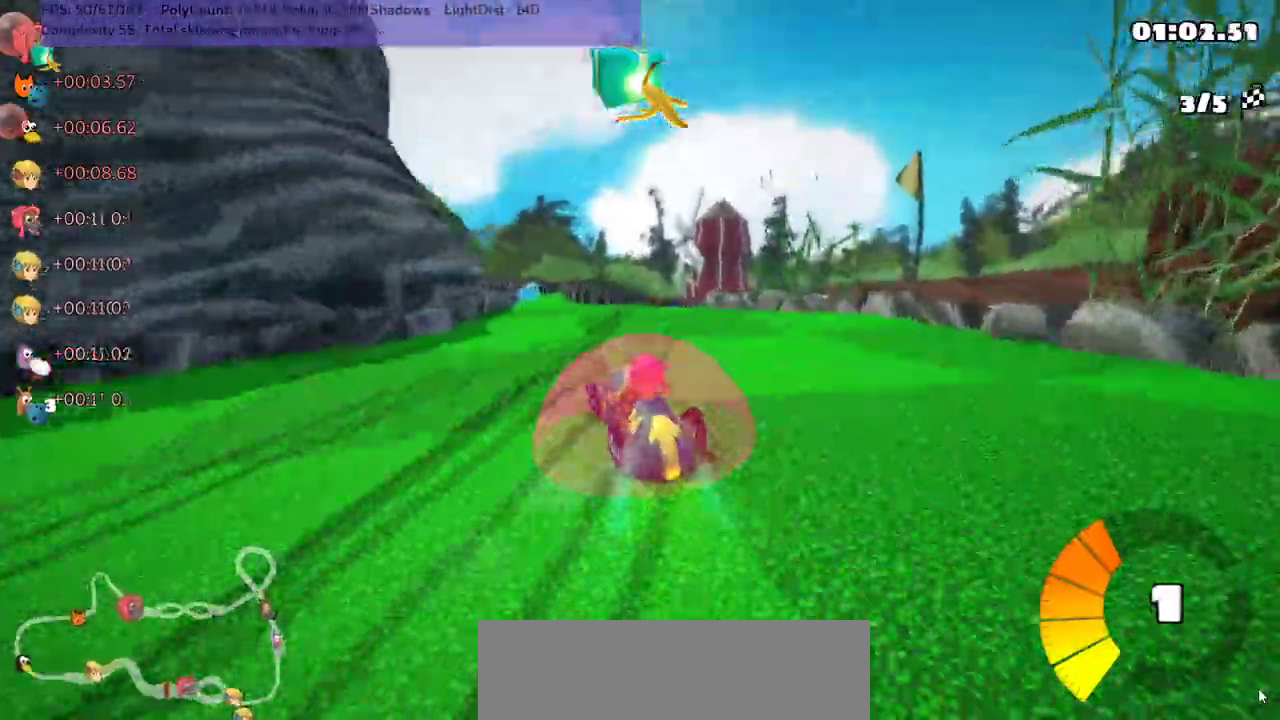
{"keys": ["m", "right", "up"], "events": []}
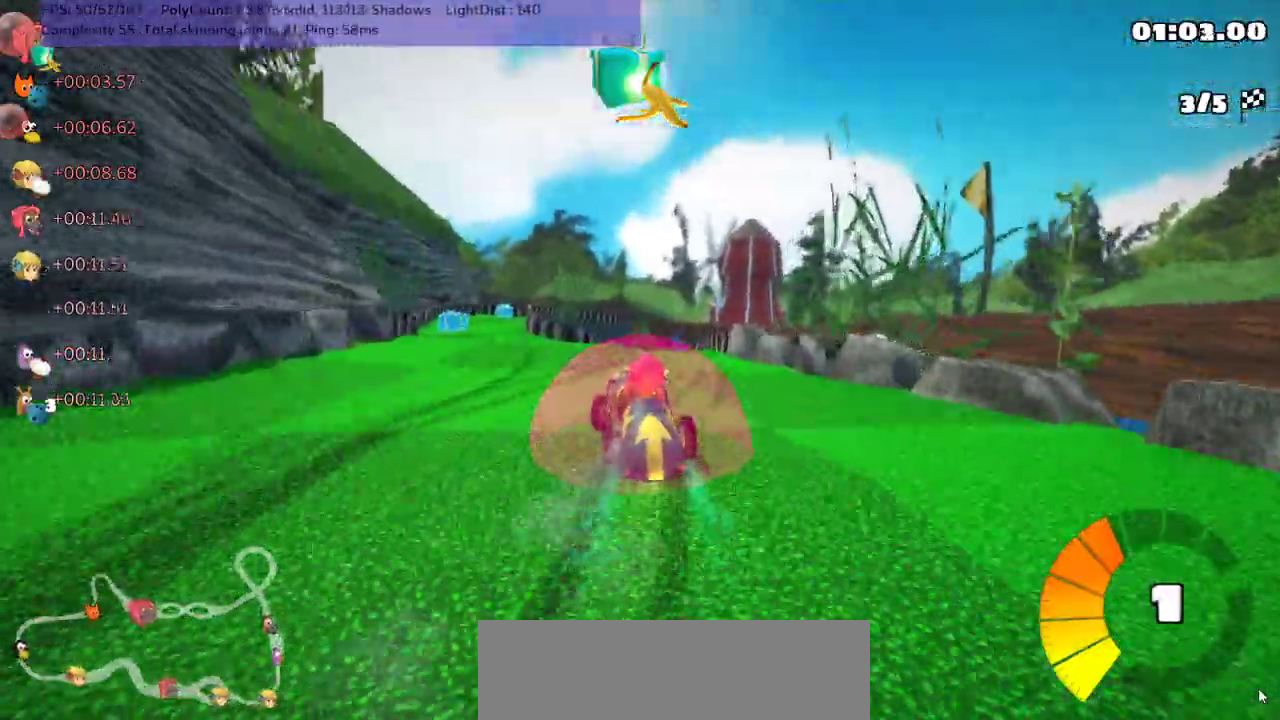
{"keys": ["up"], "events": [[167, "m", "up"], [217, "right", "up"]]}
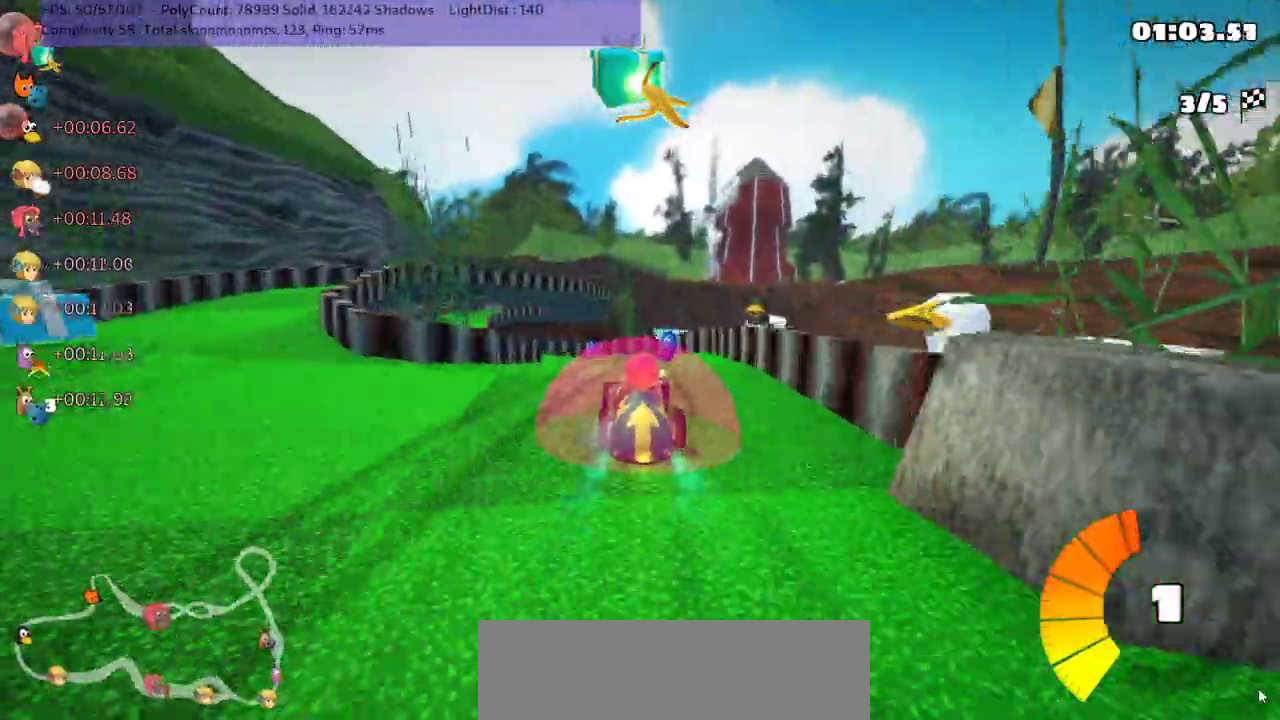
{"keys": ["left", "up"], "events": [[133, "left", "down"], [300, "n", "down"], [333, "left", "up"], [400, "n", "up"], [483, "left", "down"]]}
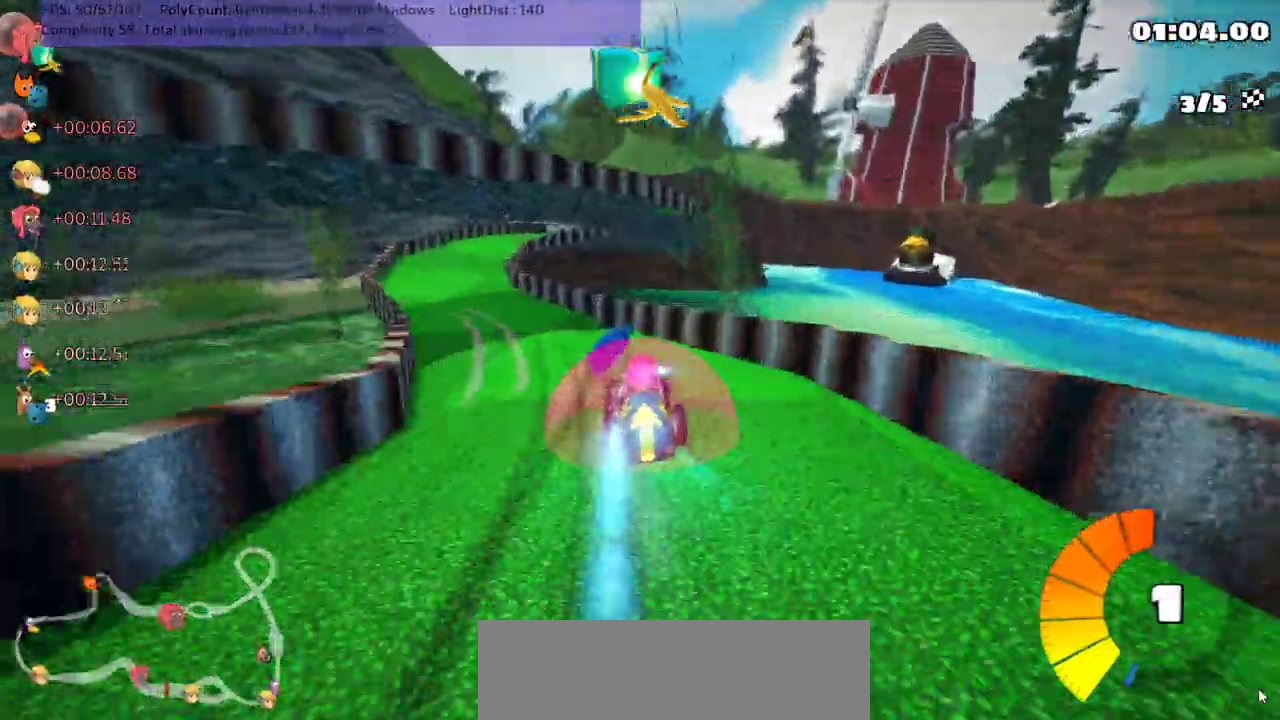
{"keys": ["m", "right", "up"]}
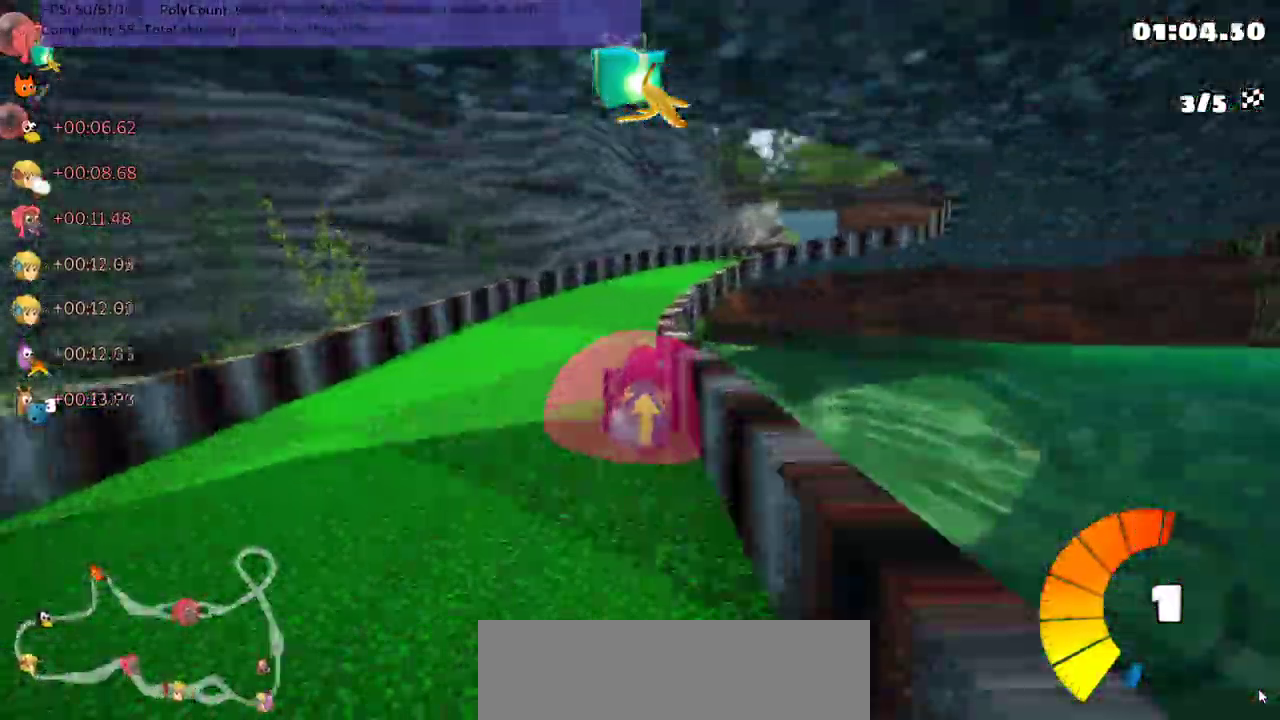
{"keys": ["up"], "events": [[283, "m", "up"], [383, "right", "up"]]}
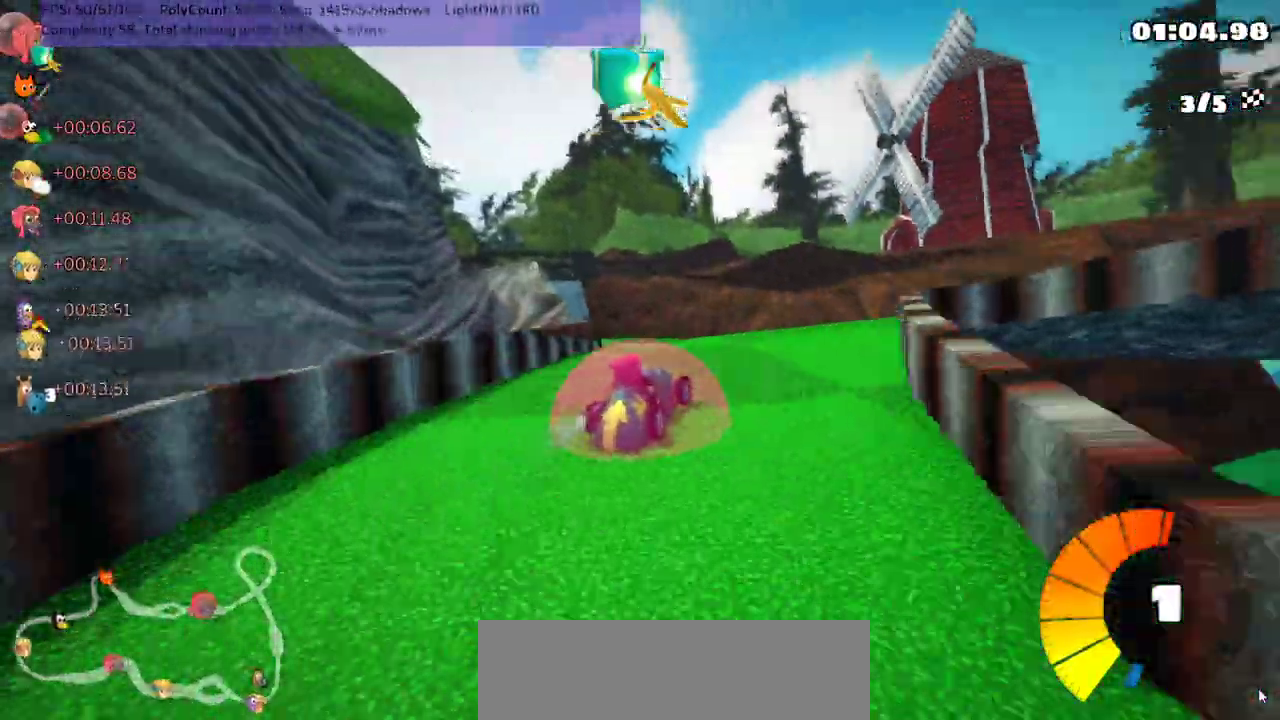
{"keys": ["left", "m", "right", "up"], "events": [[17, "left", "down"], [17, "m", "down"], [167, "right", "down"], [200, "left", "up"], [333, "left", "down"]]}
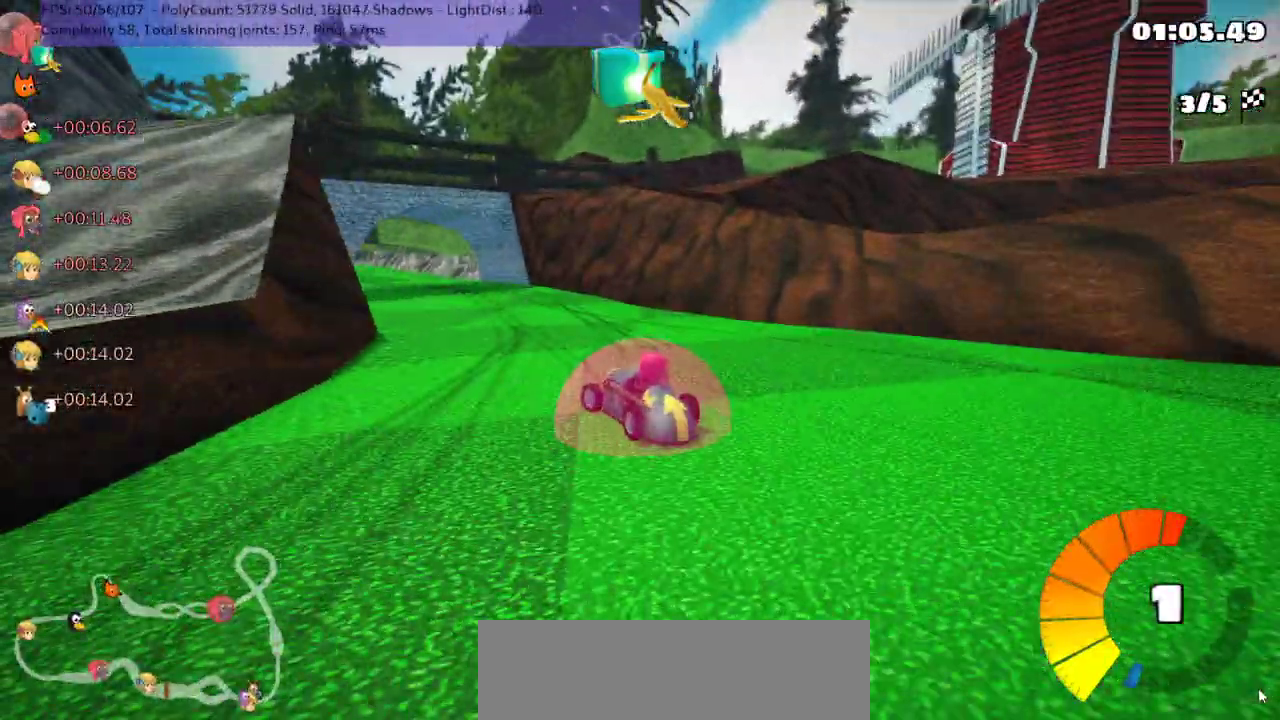
{"keys": ["m", "right", "up"], "events": [[50, "left", "up"], [317, "left", "down"], [433, "left", "up"]]}
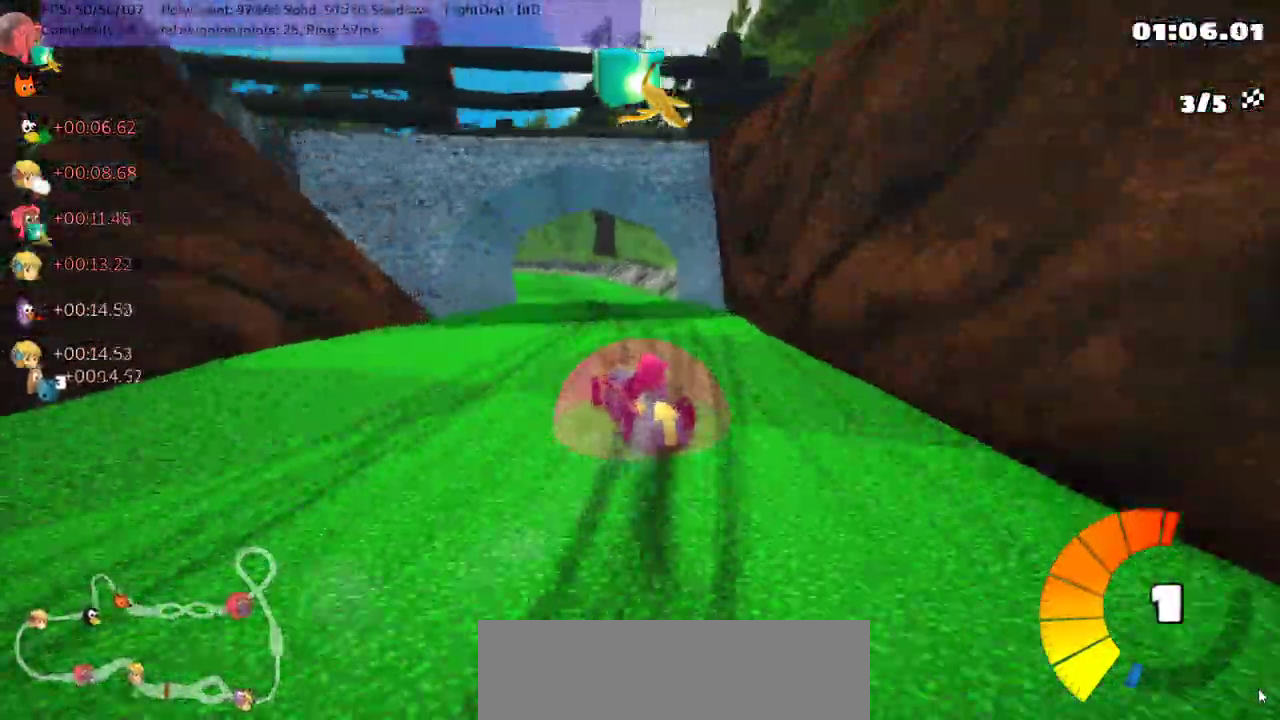
{"keys": ["m", "right", "up"]}
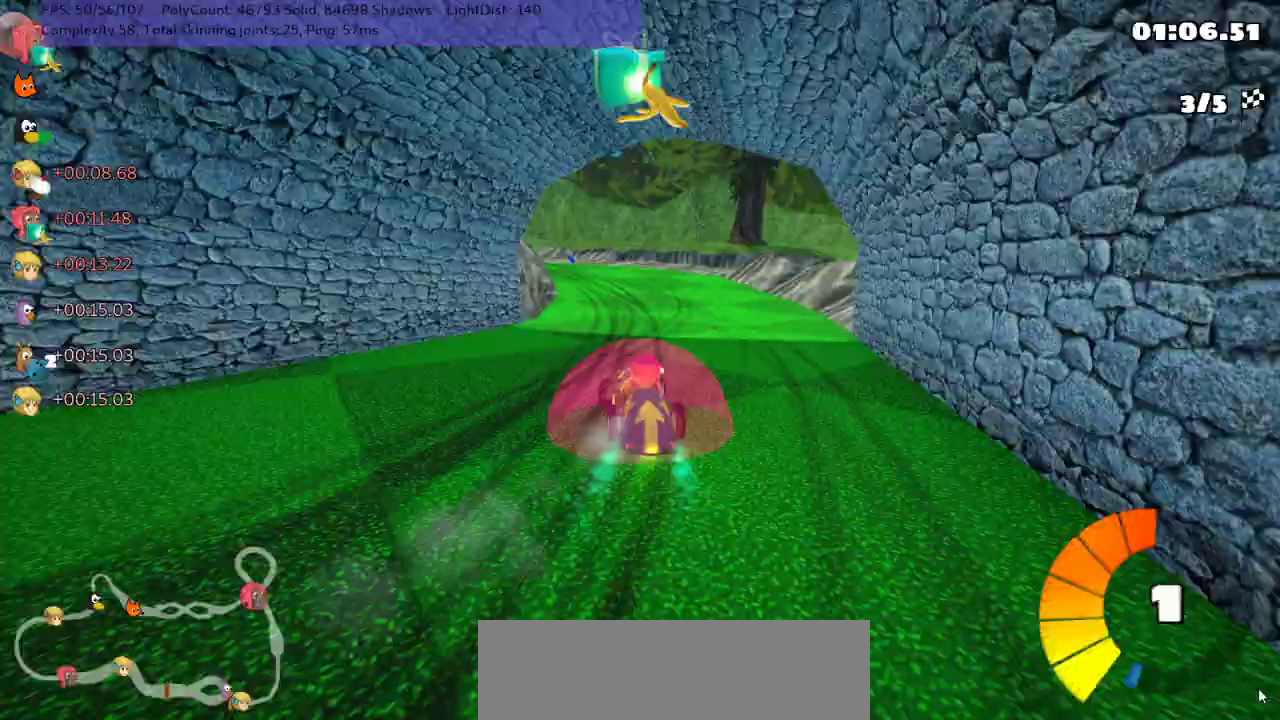
{"keys": ["m", "right", "up"], "events": [[17, "left", "down"], [167, "left", "up"], [300, "left", "down"], [467, "left", "up"]]}
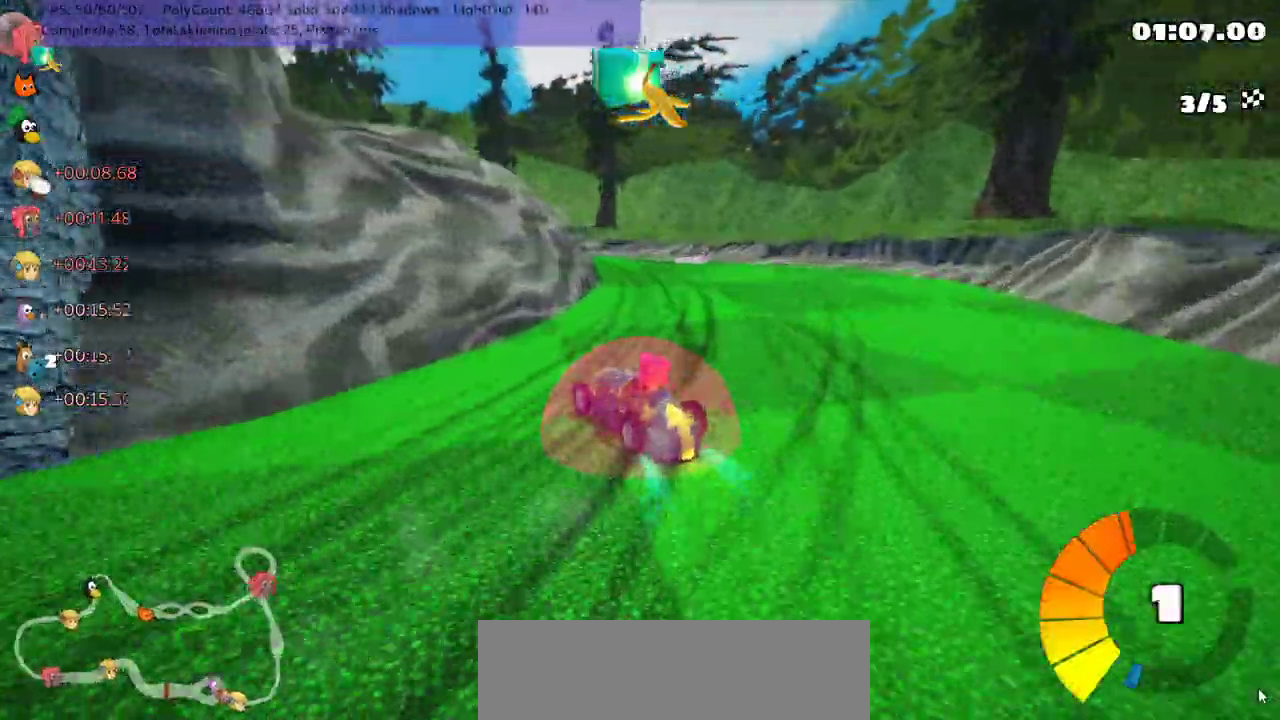
{"keys": ["left", "m", "right", "up"], "events": [[100, "left", "down"], [283, "left", "up"], [417, "left", "down"]]}
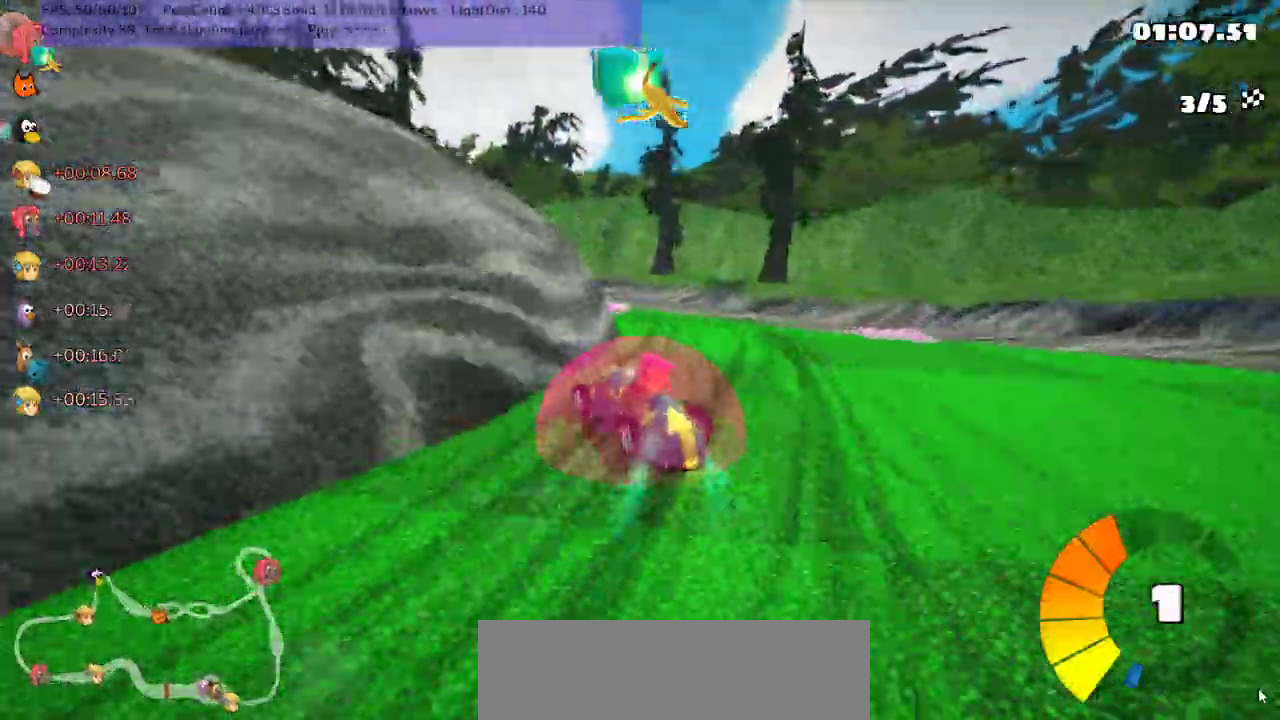
{"keys": ["left", "m", "right", "up"], "events": []}
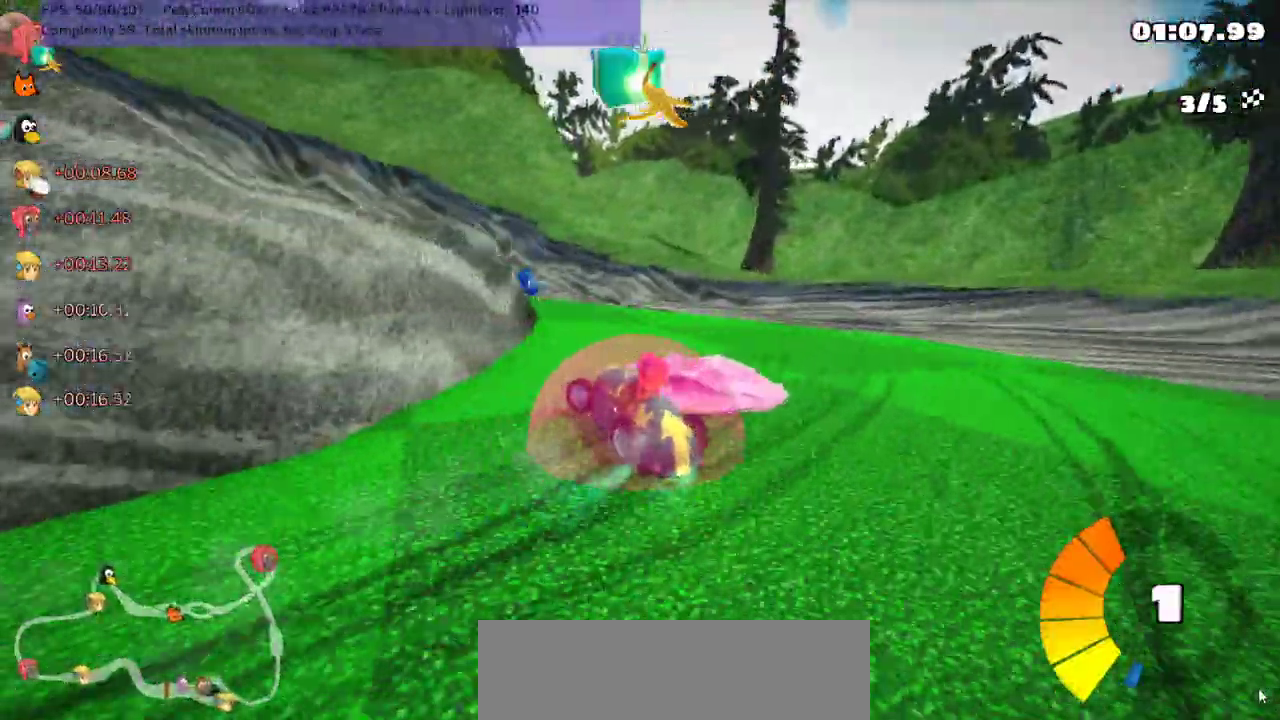
{"keys": ["left", "m", "n", "up"], "events": [[200, "right", "up"], [450, "n", "down"]]}
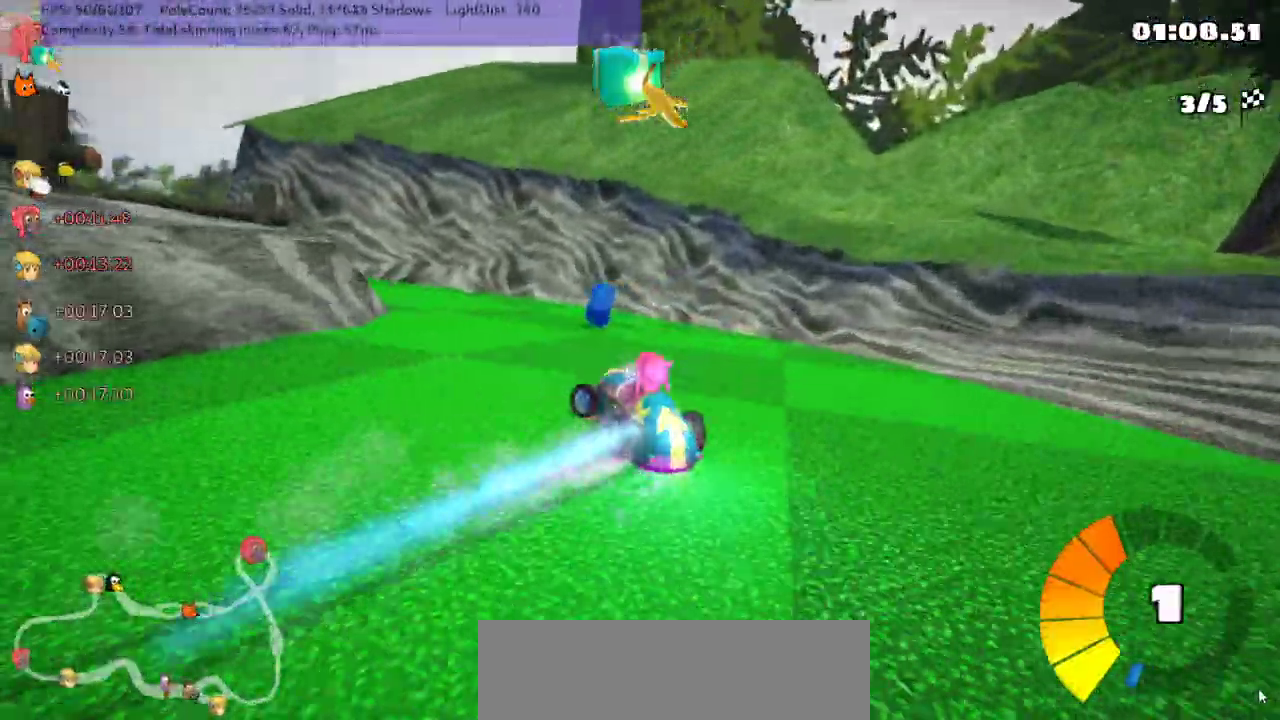
{"keys": ["left", "up"], "events": [[33, "m", "up"], [67, "n", "up"]]}
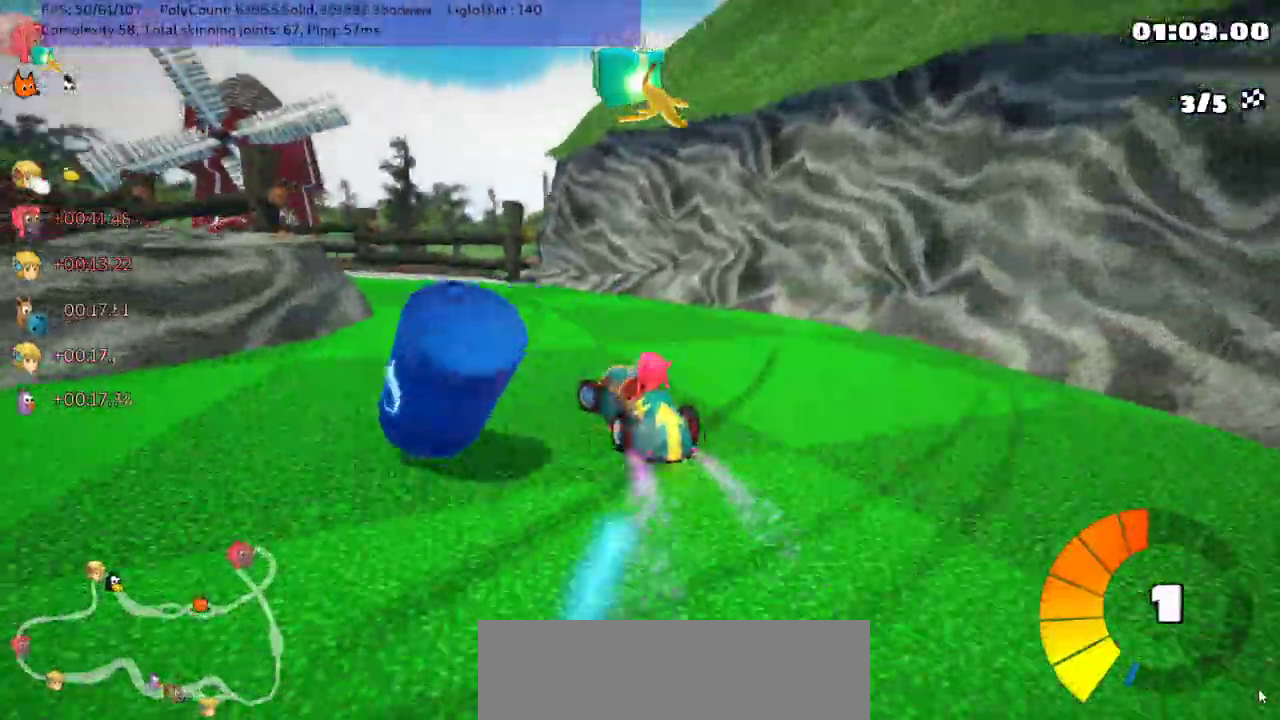
{"keys": ["left", "m", "up"], "events": [[83, "left", "up"], [350, "left", "down"], [400, "m", "down"]]}
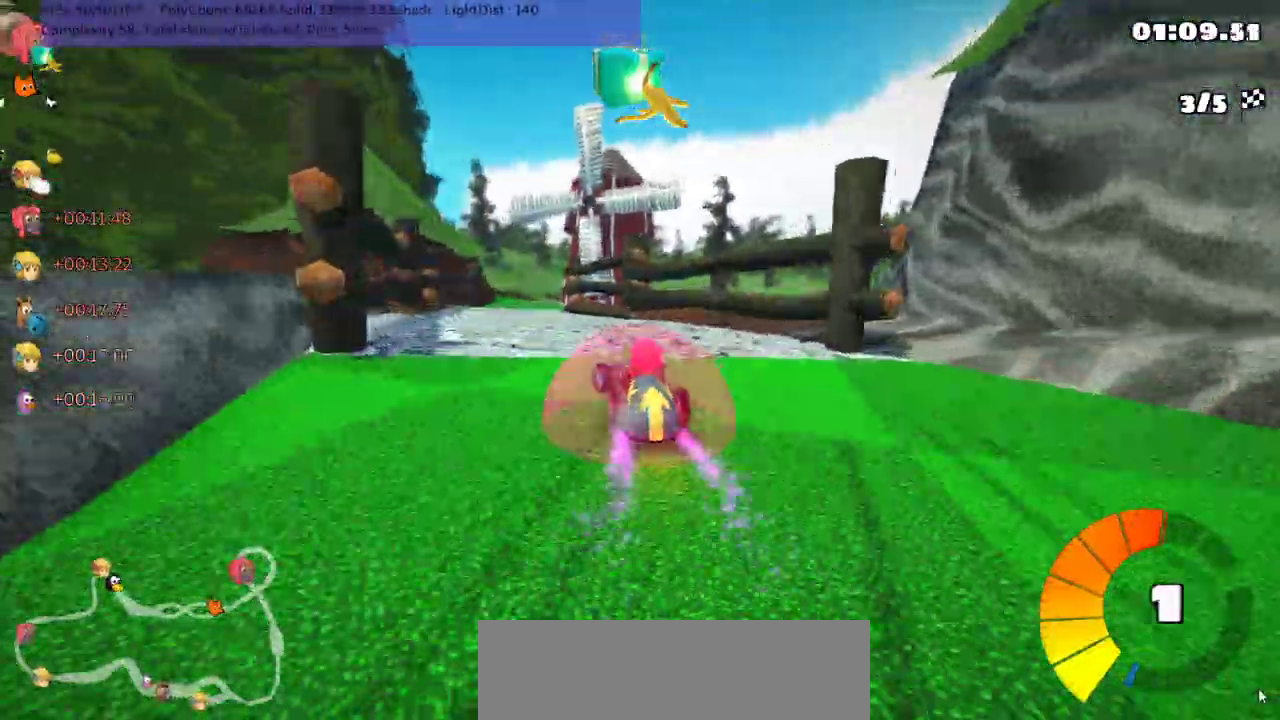
{"keys": ["m", "right", "up"], "events": [[67, "m", "up"], [133, "left", "up"], [417, "right", "down"], [450, "m", "down"]]}
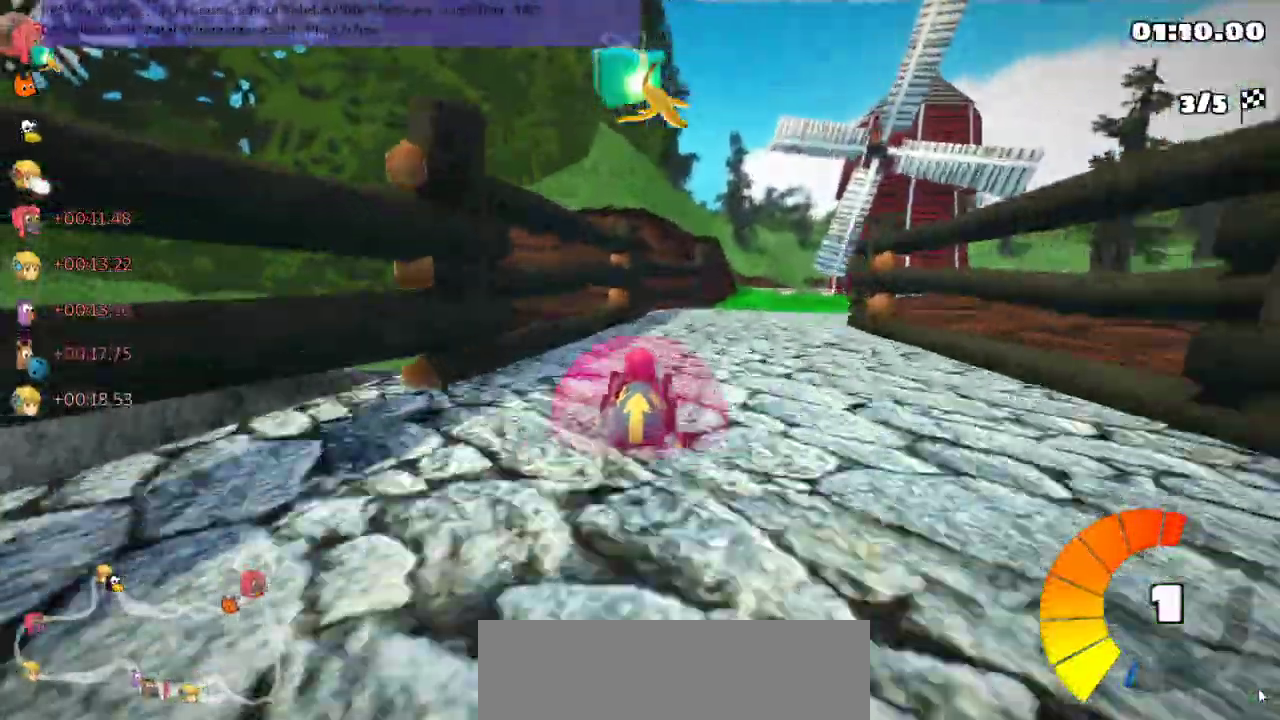
{"keys": ["left", "m", "right", "up"], "events": [[33, "left", "down"], [100, "right", "up"], [400, "right", "down"]]}
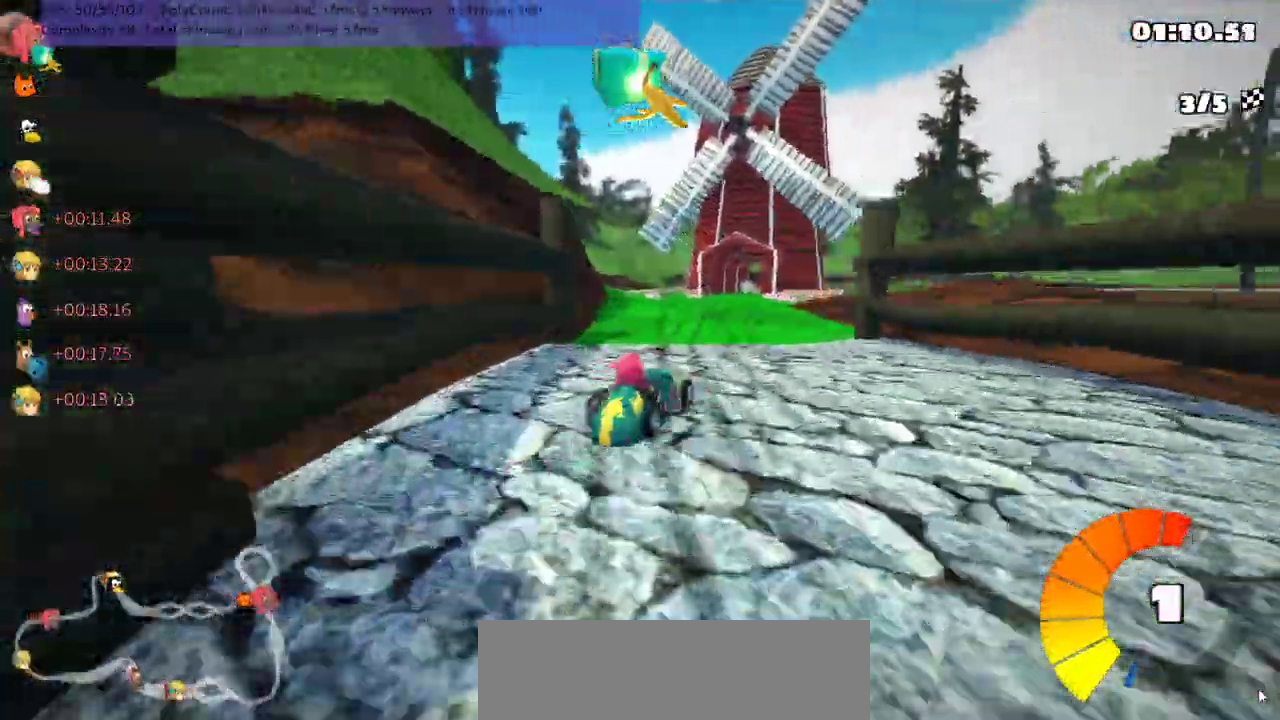
{"keys": ["left", "m", "up"], "events": [[183, "right", "up"], [333, "right", "down"], [467, "right", "up"]]}
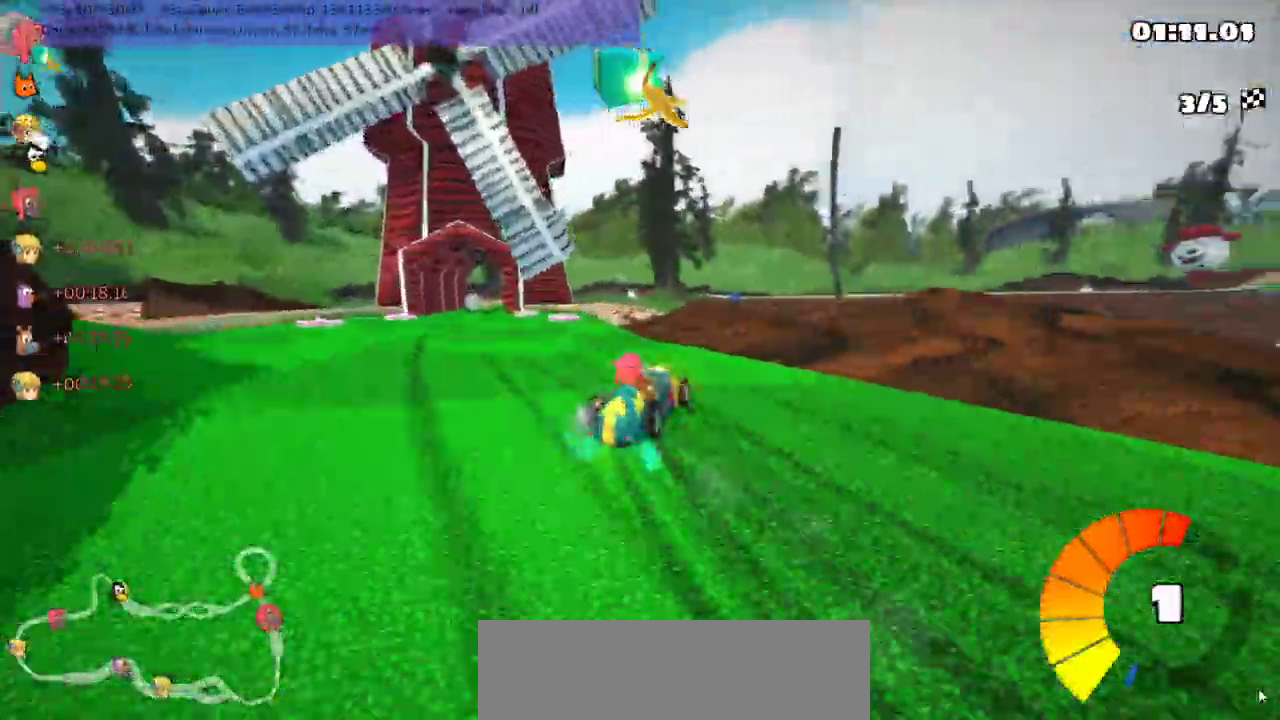
{"keys": ["left", "m", "up"], "events": [[100, "right", "down"], [250, "right", "up"]]}
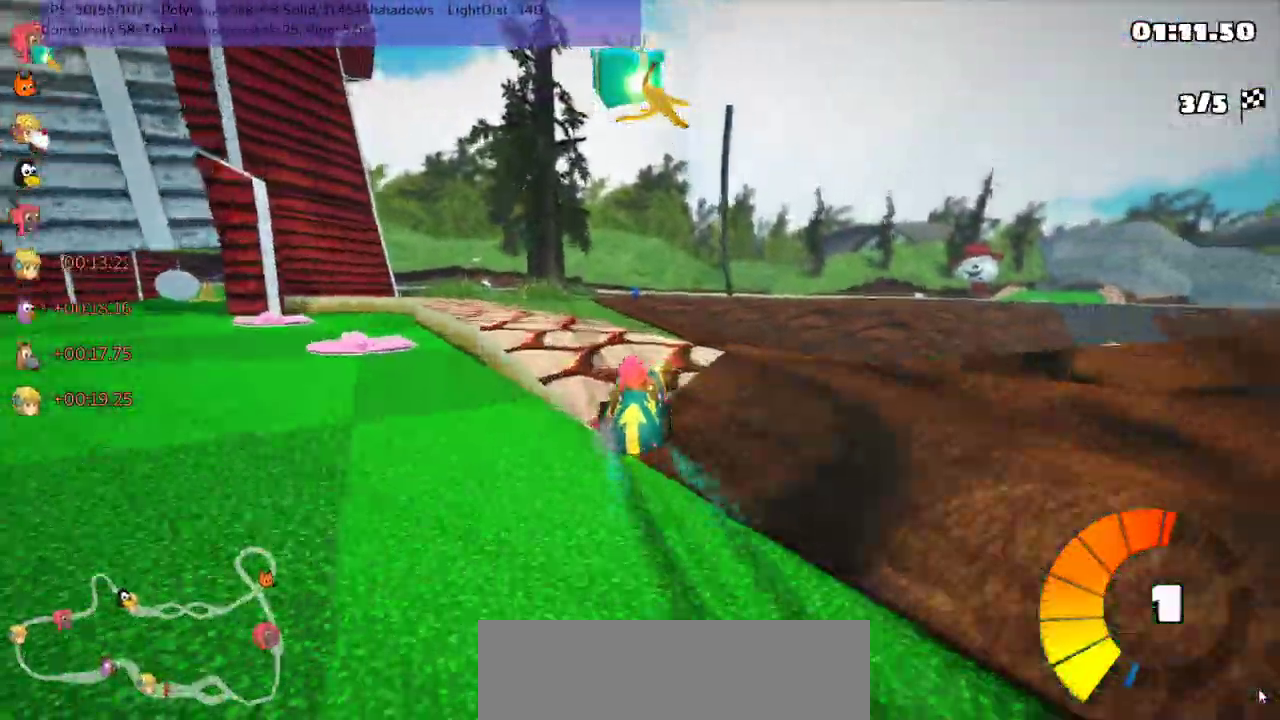
{"keys": ["up"], "events": [[83, "n", "down"], [133, "m", "up"], [233, "n", "up"], [300, "left", "up"]]}
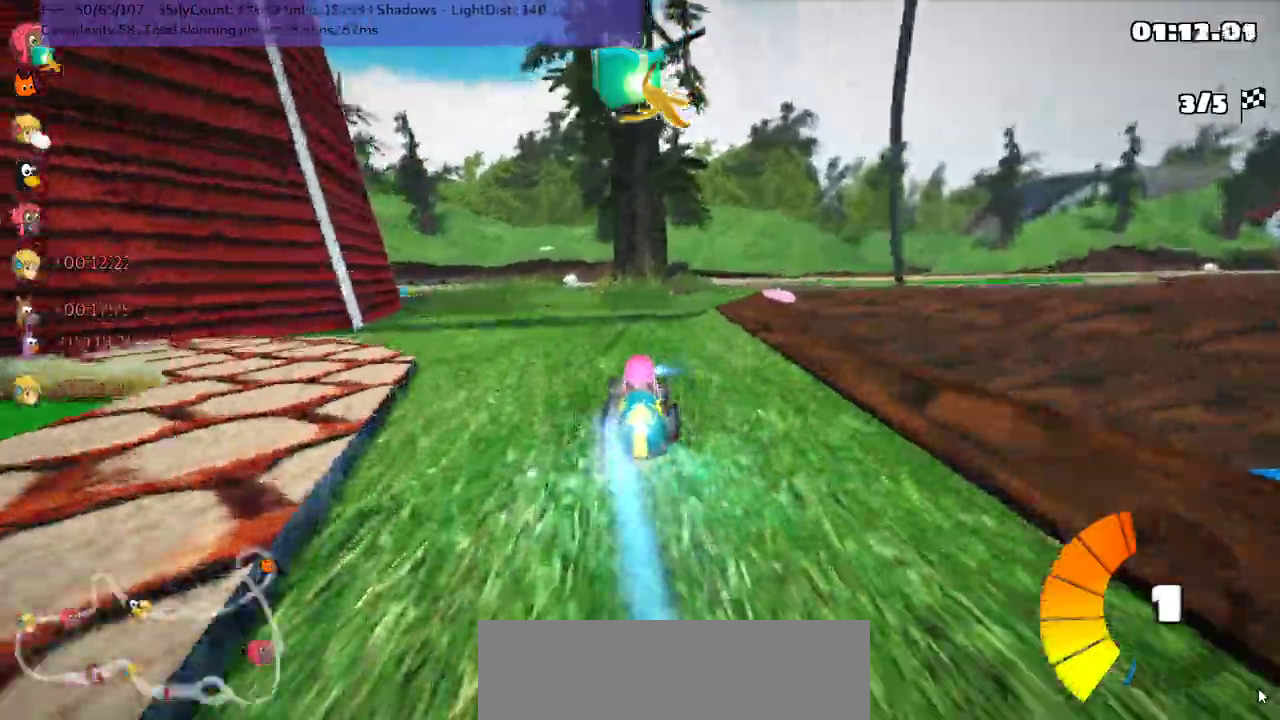
{"keys": ["up"]}
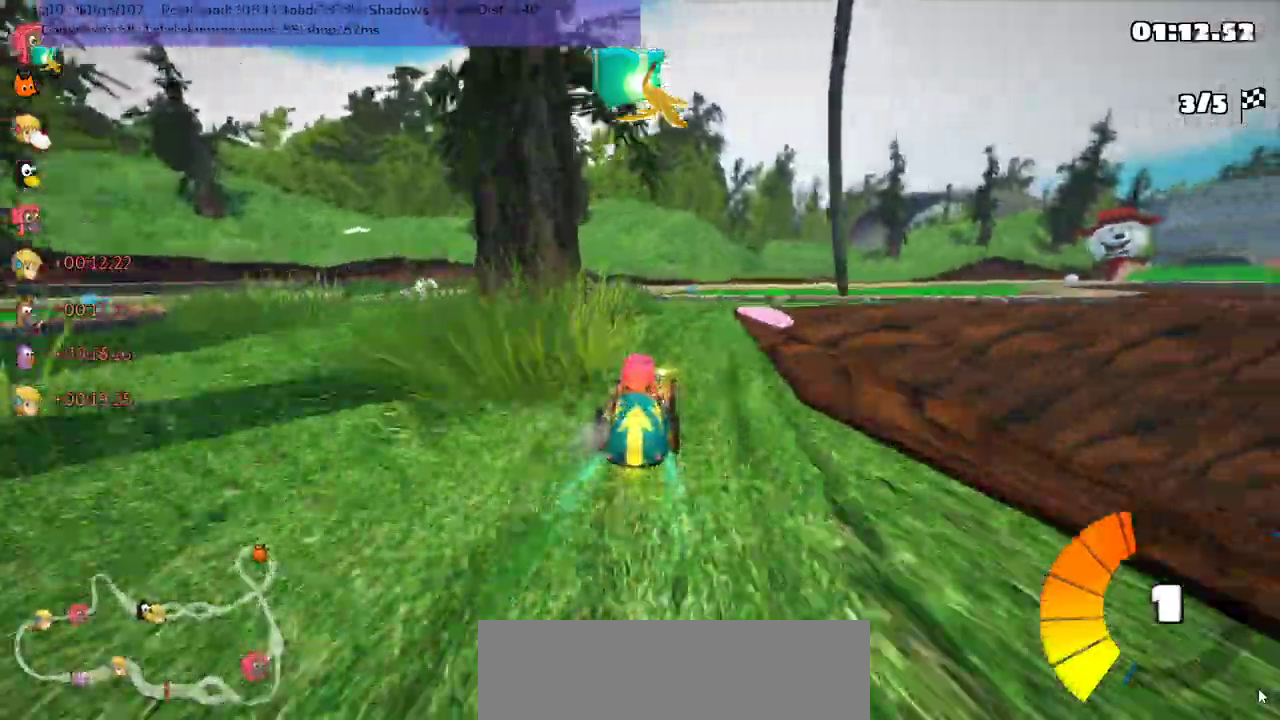
{"keys": ["m", "right", "up"], "events": [[200, "m", "down"], [200, "right", "down"]]}
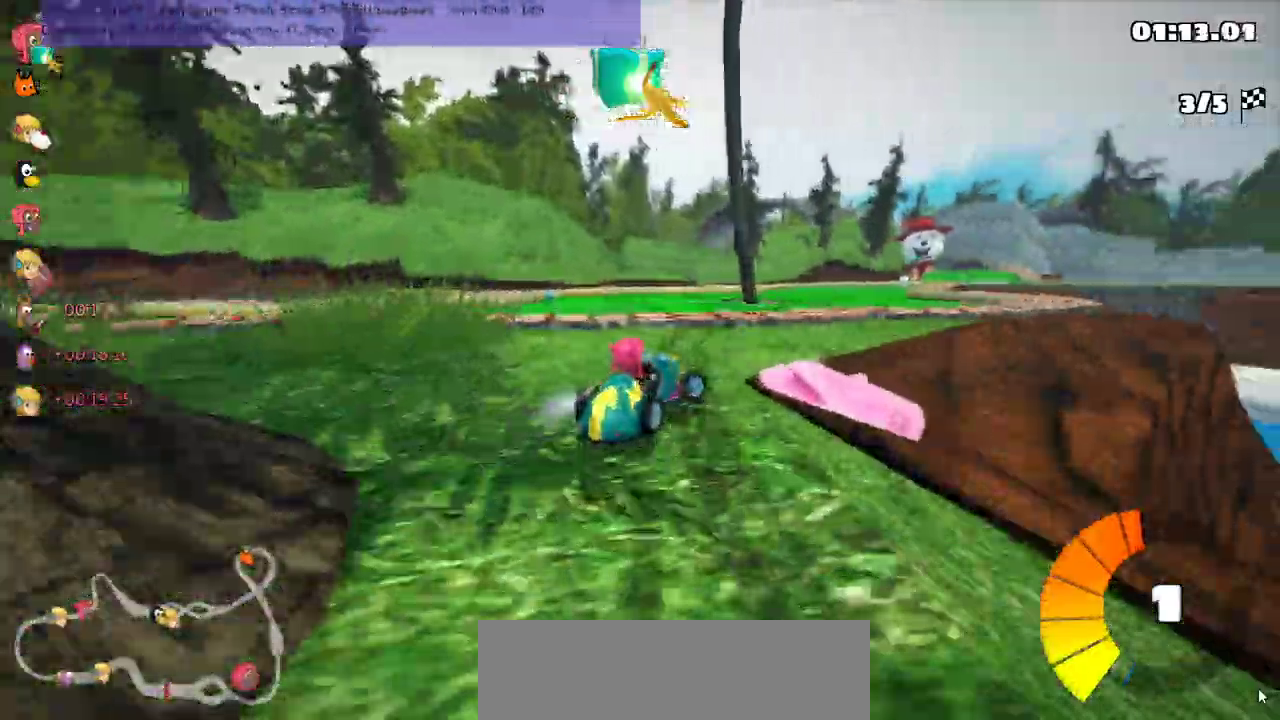
{"keys": ["left", "m", "up"], "events": [[83, "left", "down"], [150, "right", "up"]]}
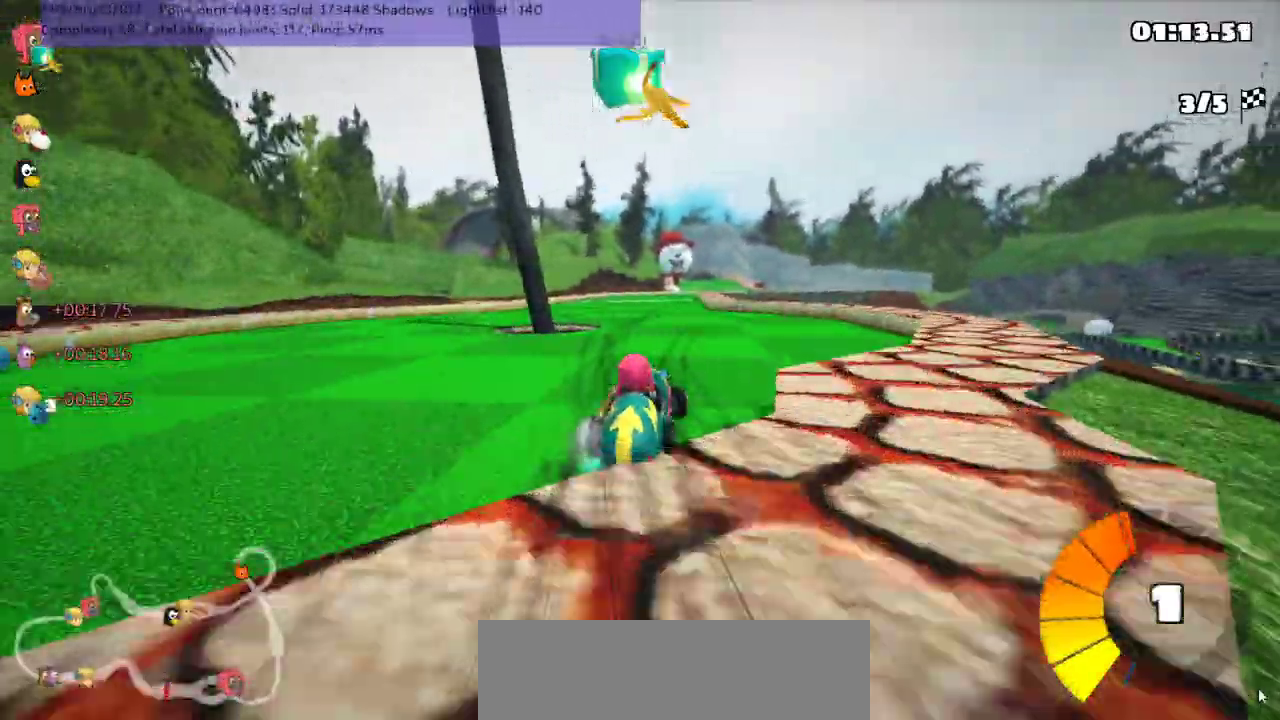
{"keys": ["left", "m", "up"], "events": [[17, "right", "down"], [167, "right", "up"]]}